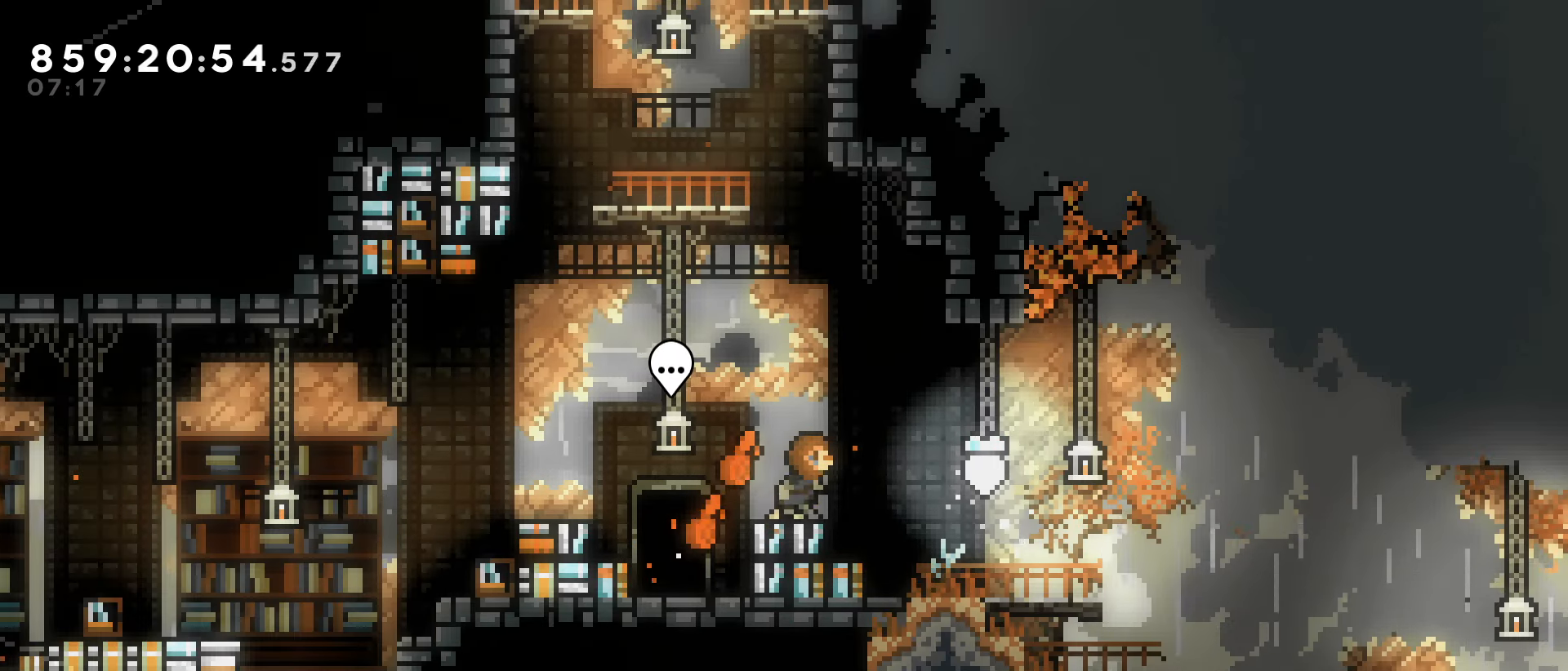
Gameplay with keyboard; each line is a JSON object with the keys held at the frame after it. "events" lists presses ("down") and releases ("up") of "dash", "demo", "down", "grab", "jump", "jump2", "jump3", "left", "right" and "up" between this image and that frame as [ms after this image, input, new state], when the widget could be followed in between. No other keys are recorded. Mouse input is not recorded. Key names are as the overlay labels them; some are game actions (e.g. jump) rather than physical keys.
{"keys": ["right"], "events": []}
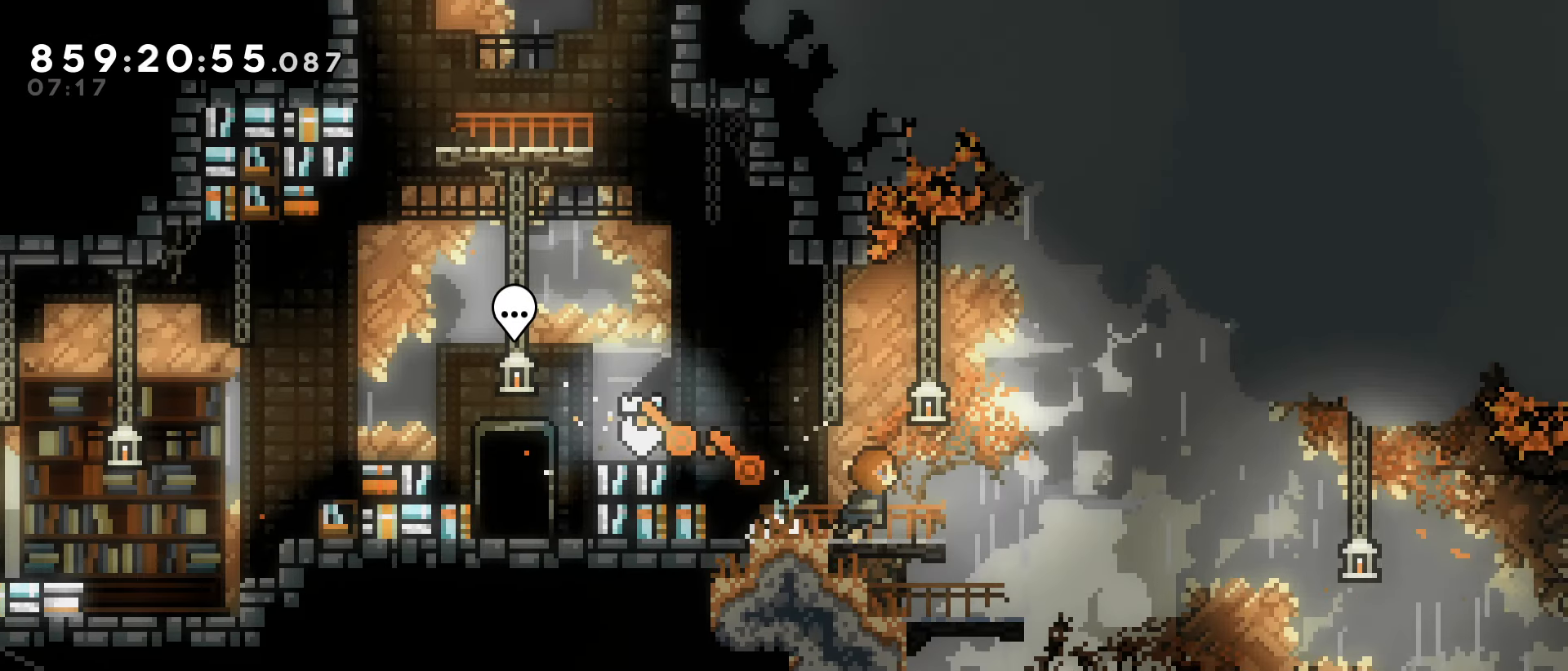
{"keys": ["right"], "events": [[133, "right", "up"], [417, "right", "down"]]}
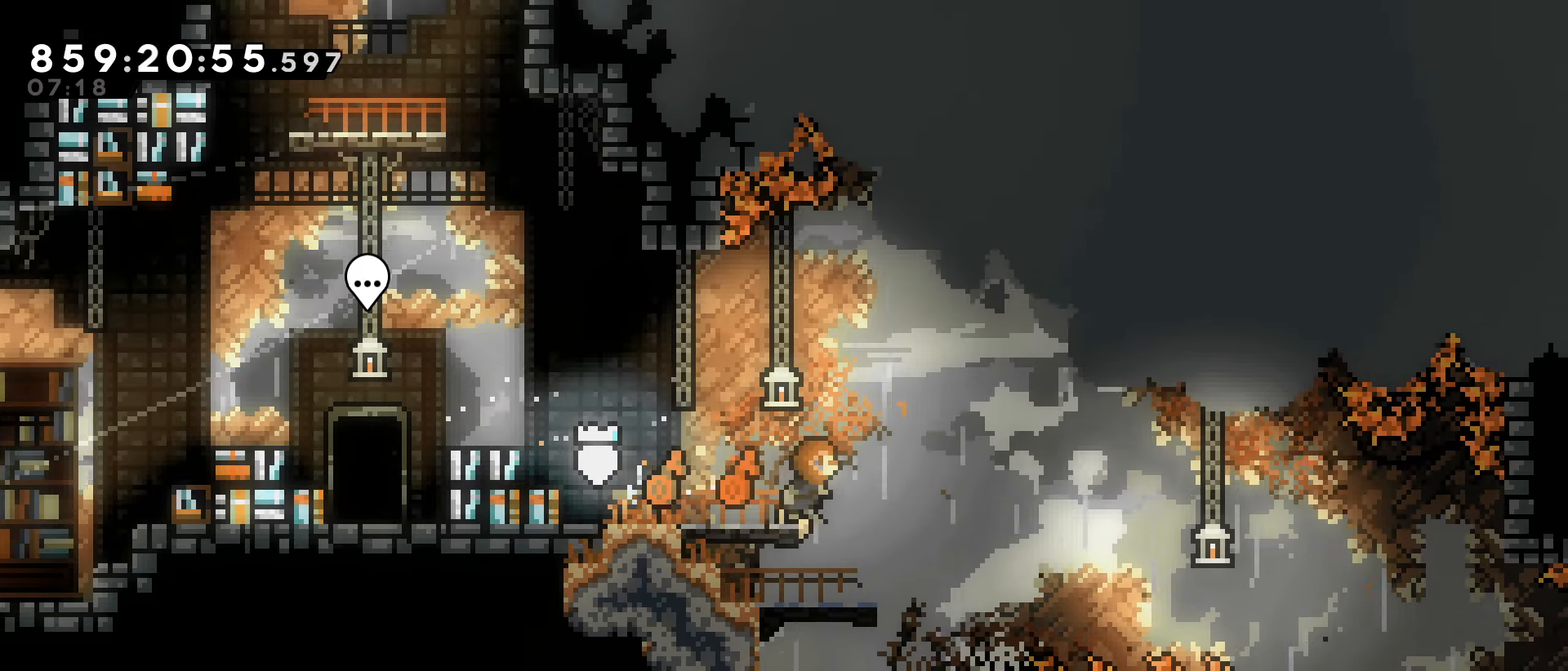
{"keys": [], "events": [[17, "right", "up"], [100, "left", "down"], [483, "left", "up"]]}
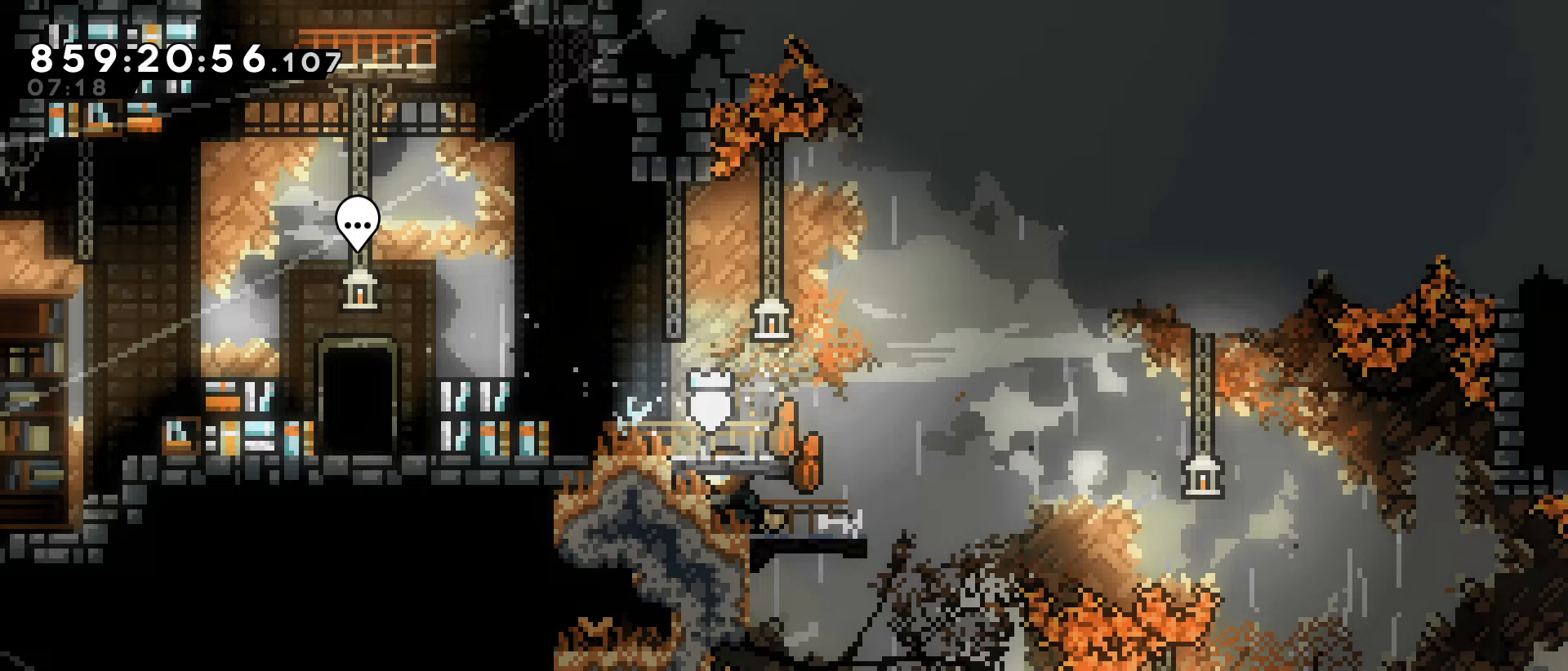
{"keys": ["jump", "right"], "events": [[167, "dash", "down"], [167, "down", "down"], [167, "right", "down"], [317, "dash", "up"], [350, "down", "up"], [400, "jump", "down"]]}
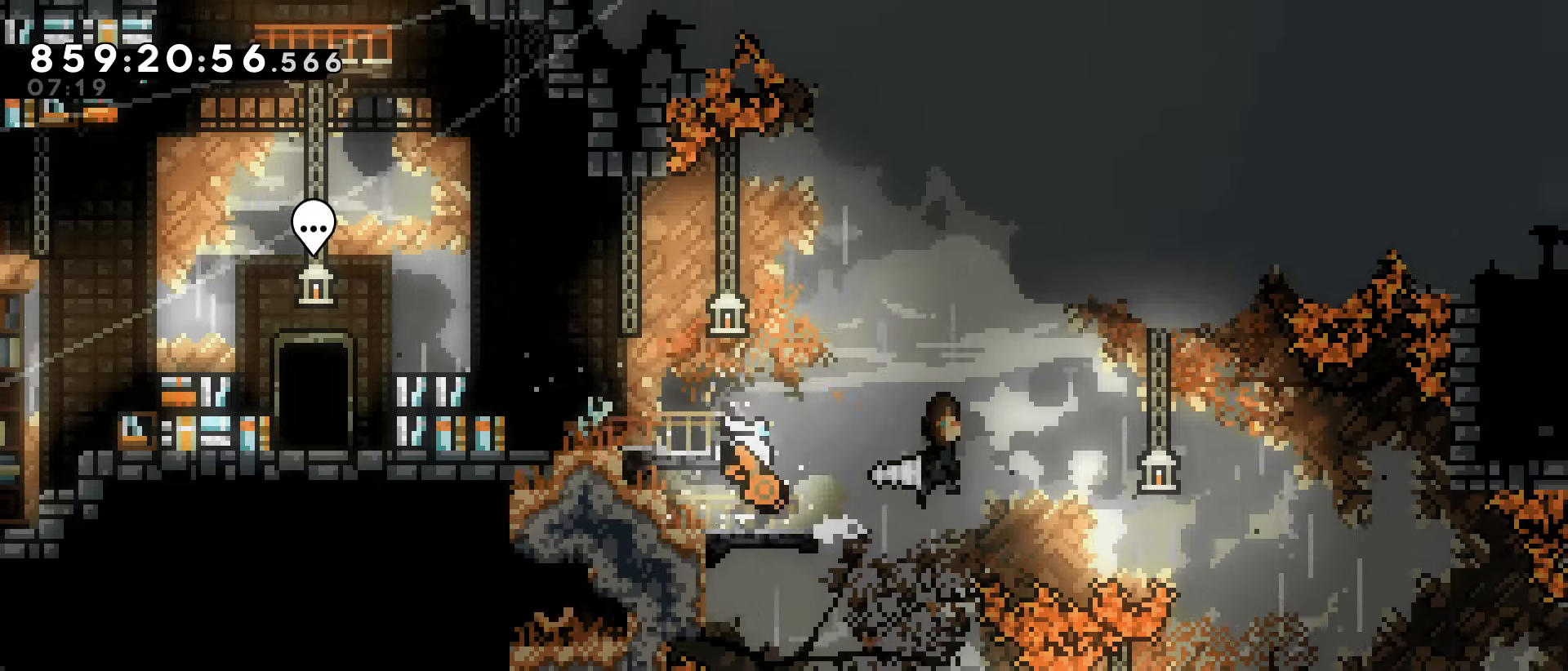
{"keys": ["right"], "events": [[50, "jump", "up"], [233, "right", "up"], [333, "right", "down"]]}
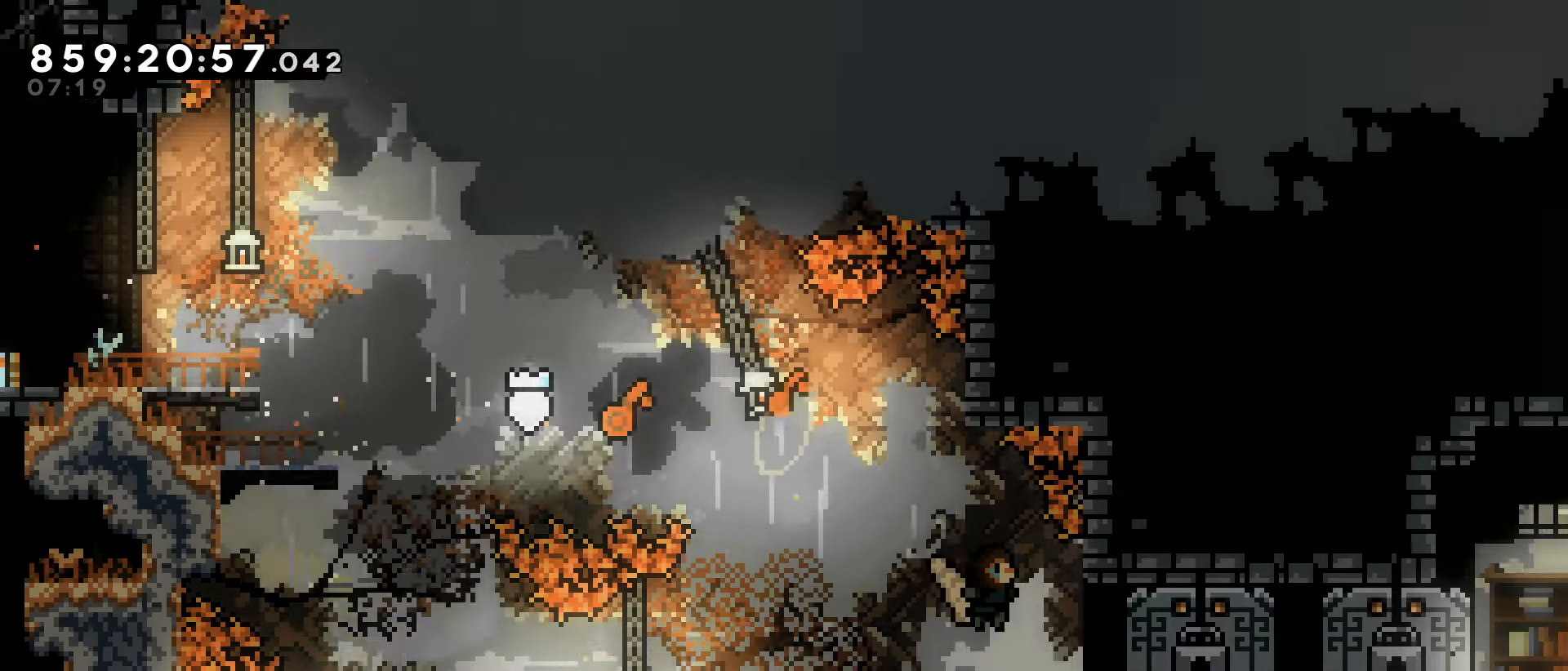
{"keys": [], "events": [[117, "right", "up"]]}
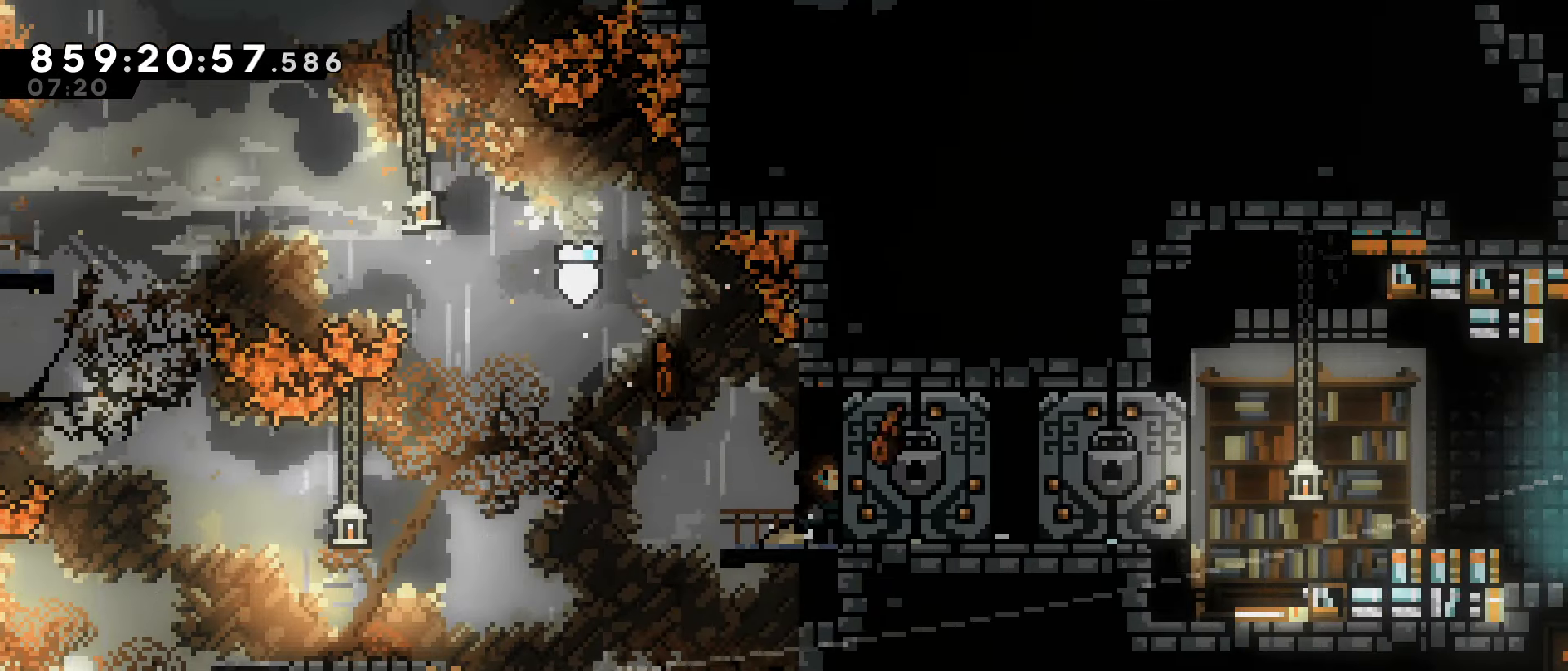
{"keys": [], "events": []}
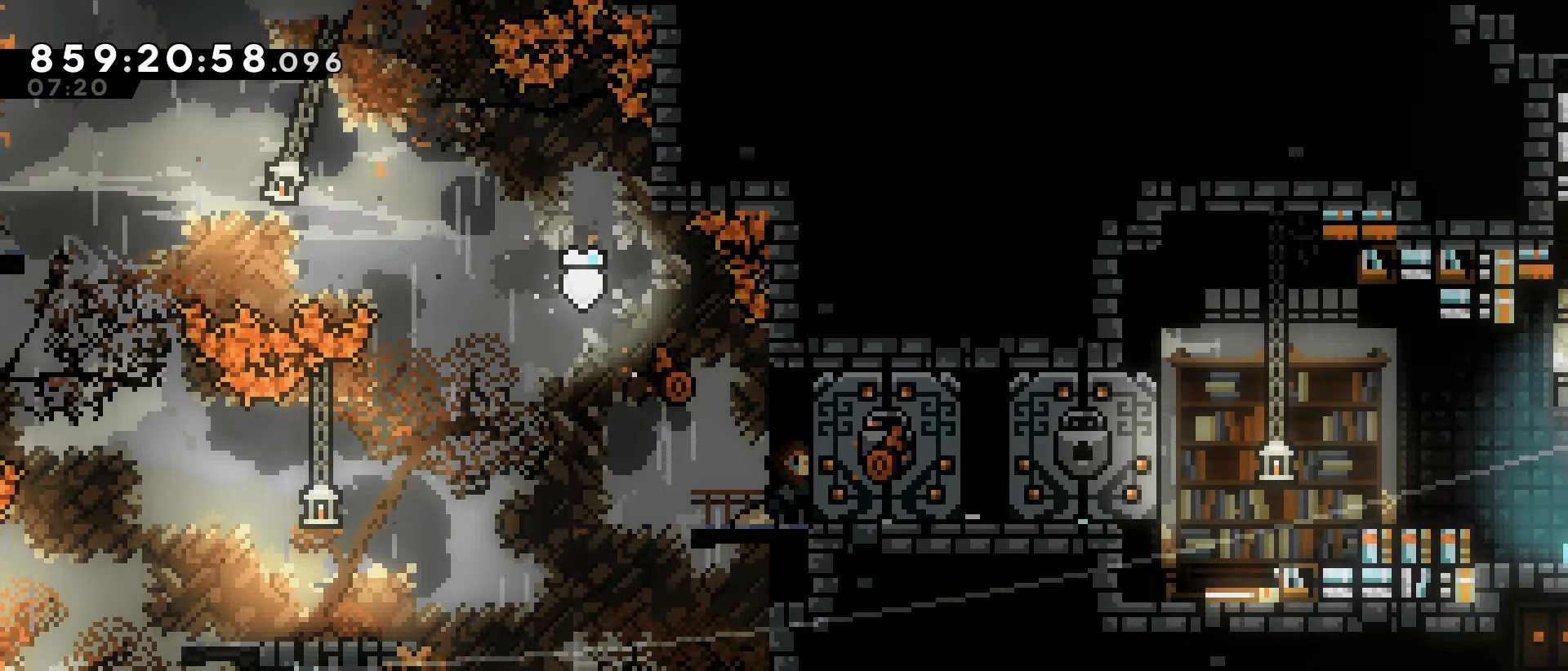
{"keys": [], "events": []}
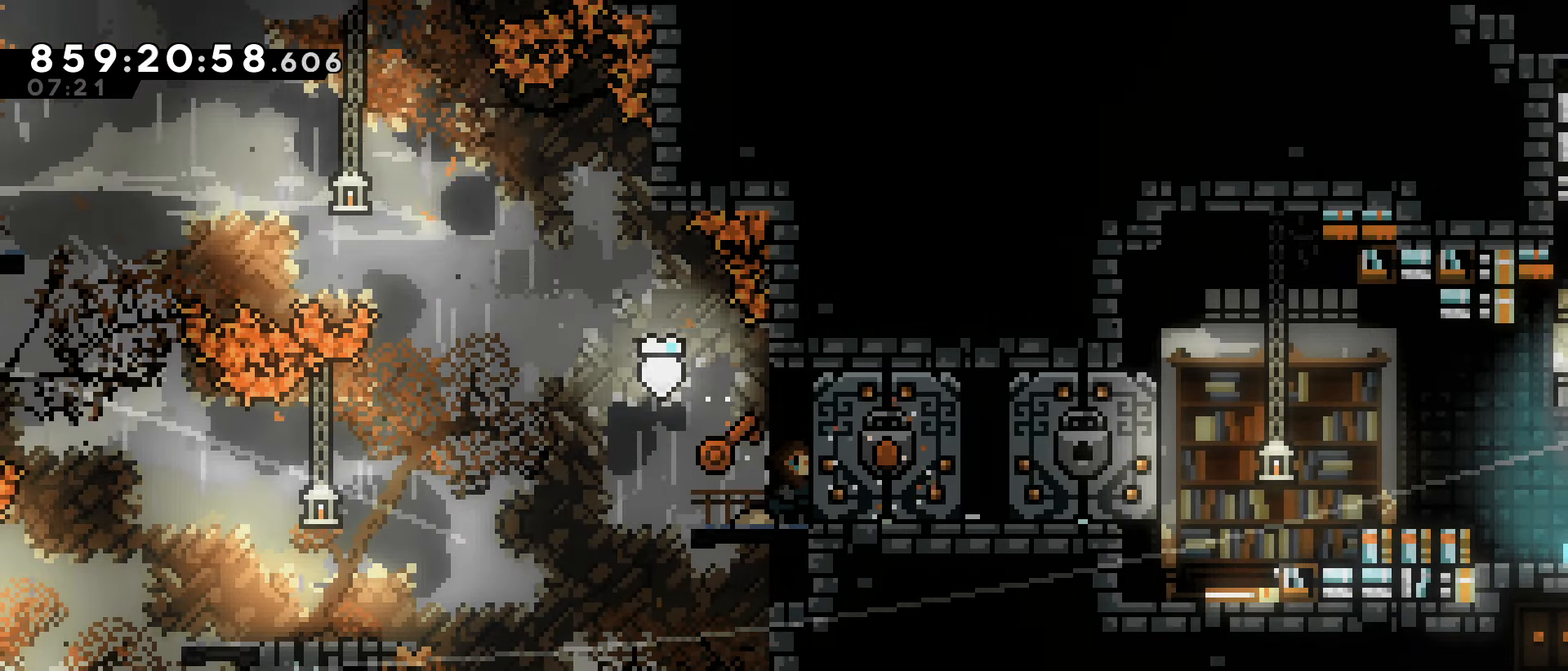
{"keys": ["dash"], "events": [[483, "dash", "down"]]}
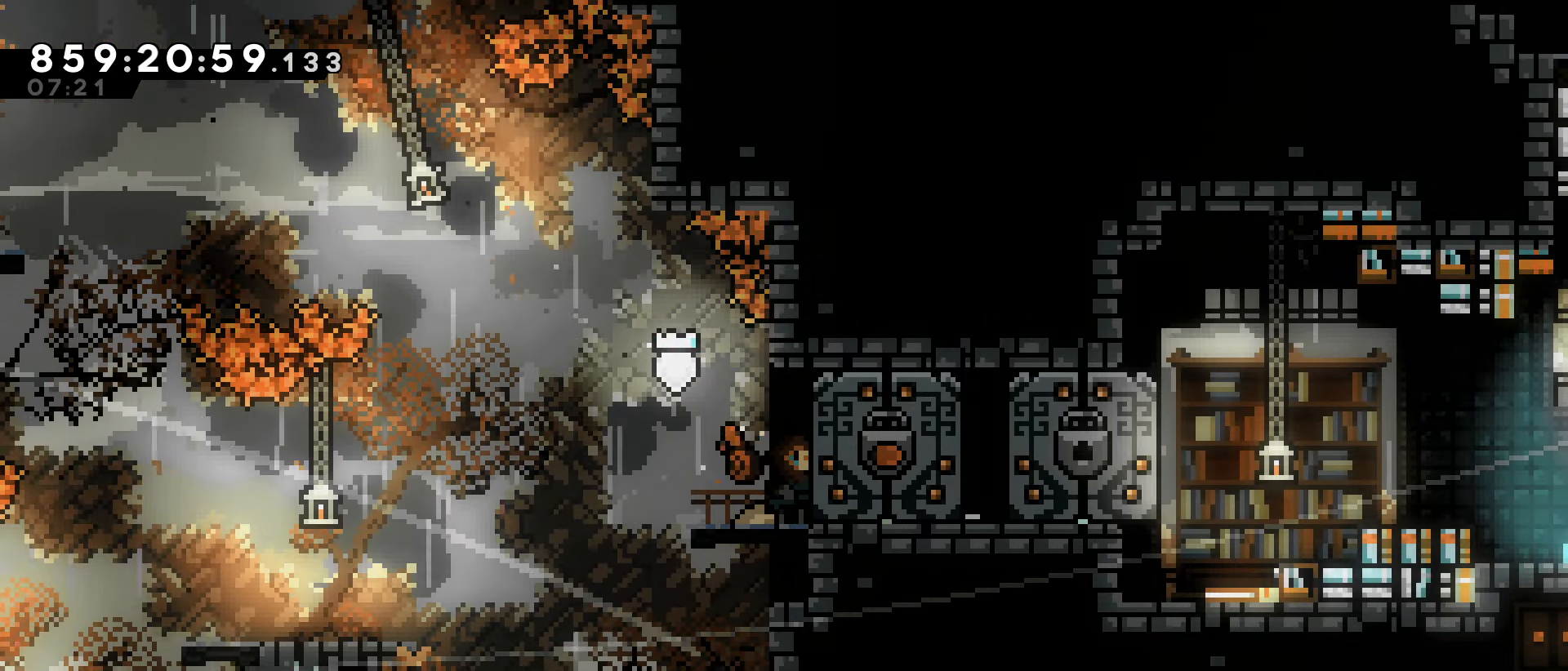
{"keys": [], "events": [[117, "dash", "up"]]}
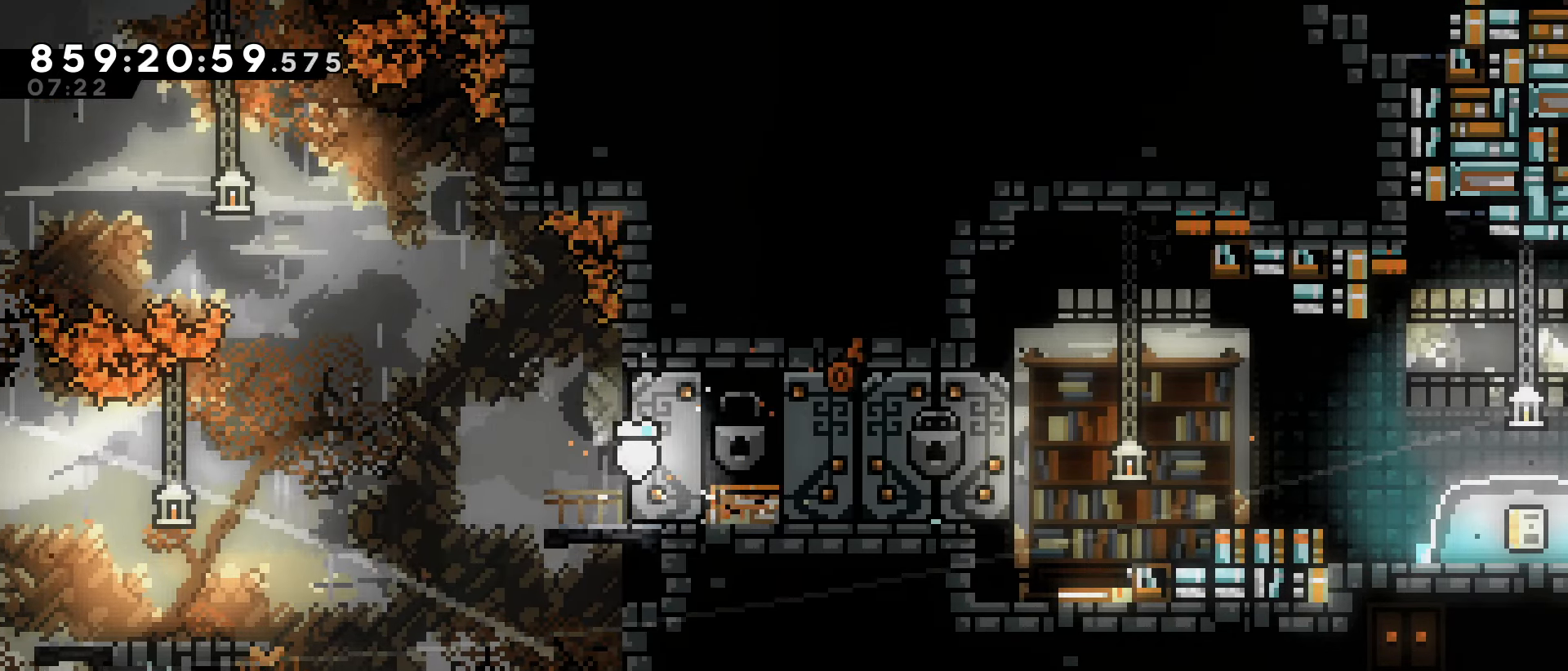
{"keys": [], "events": []}
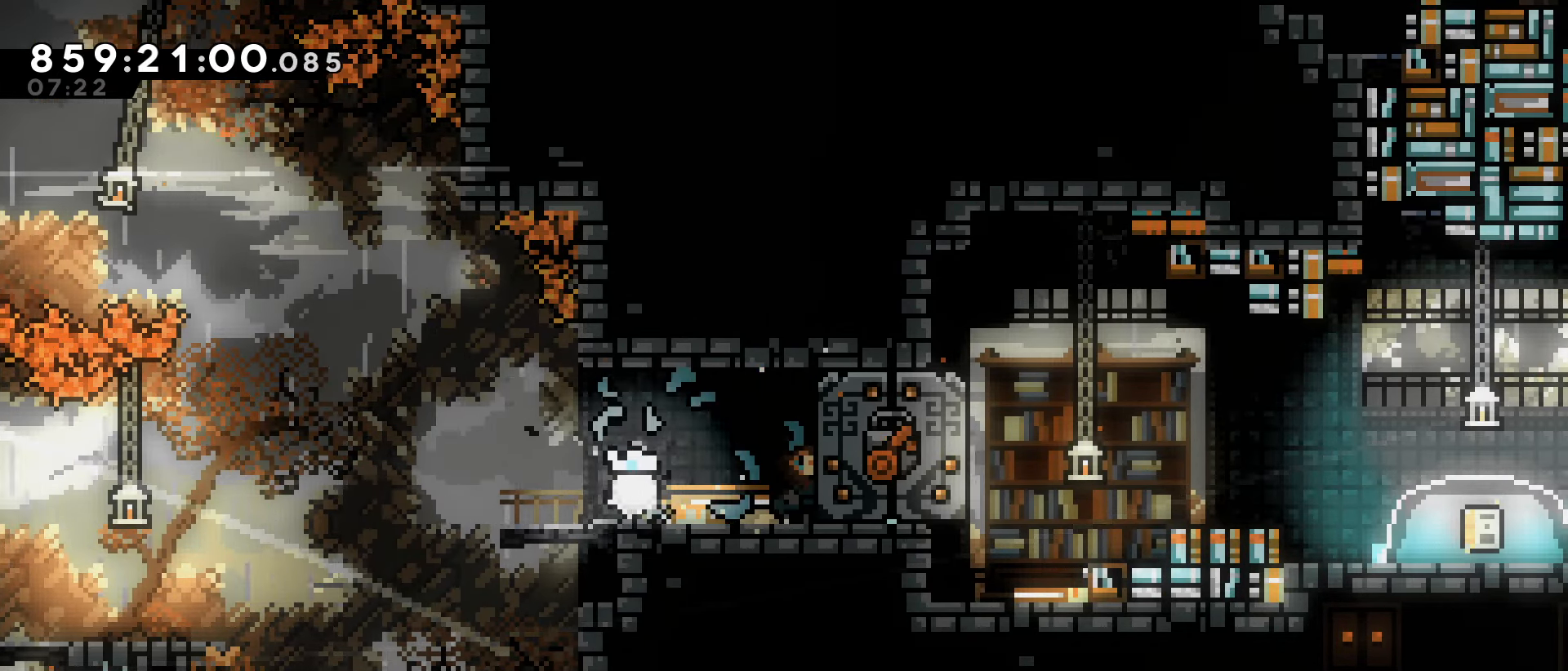
{"keys": [], "events": []}
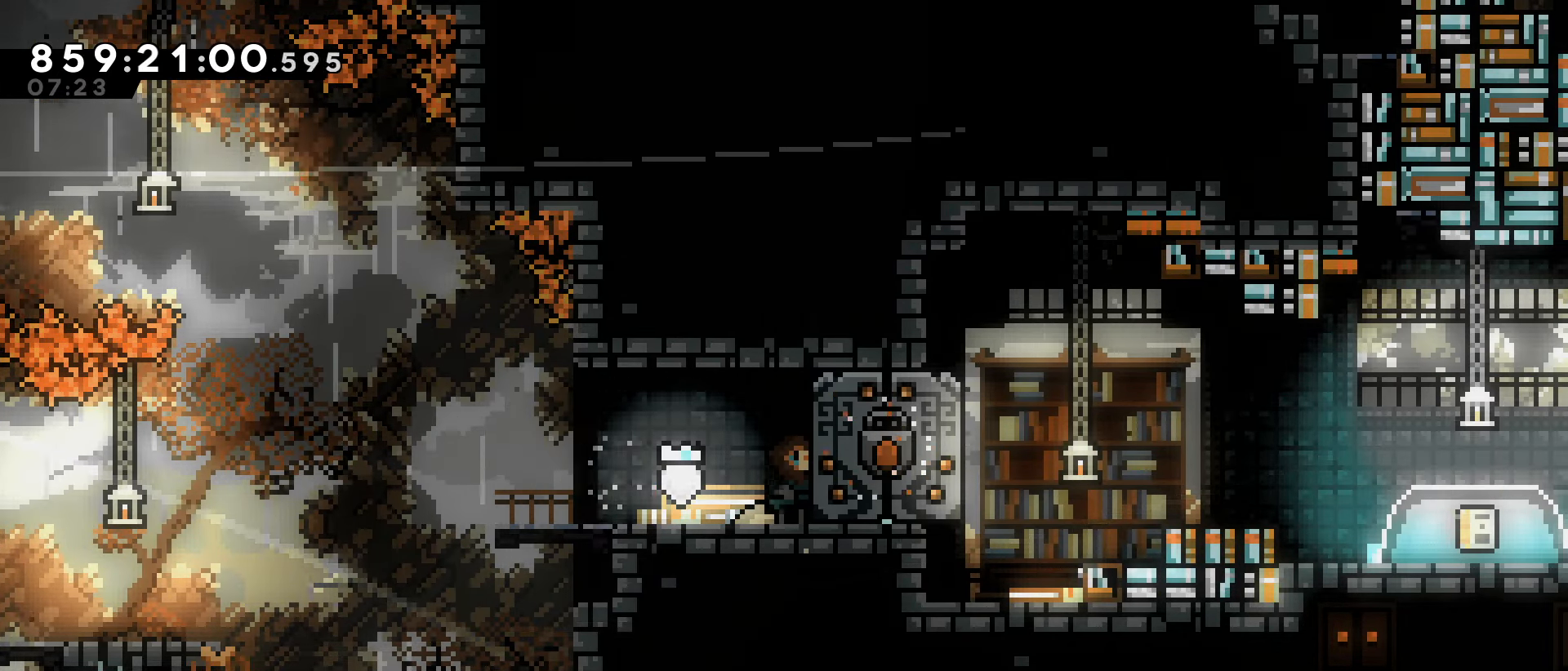
{"keys": [], "events": []}
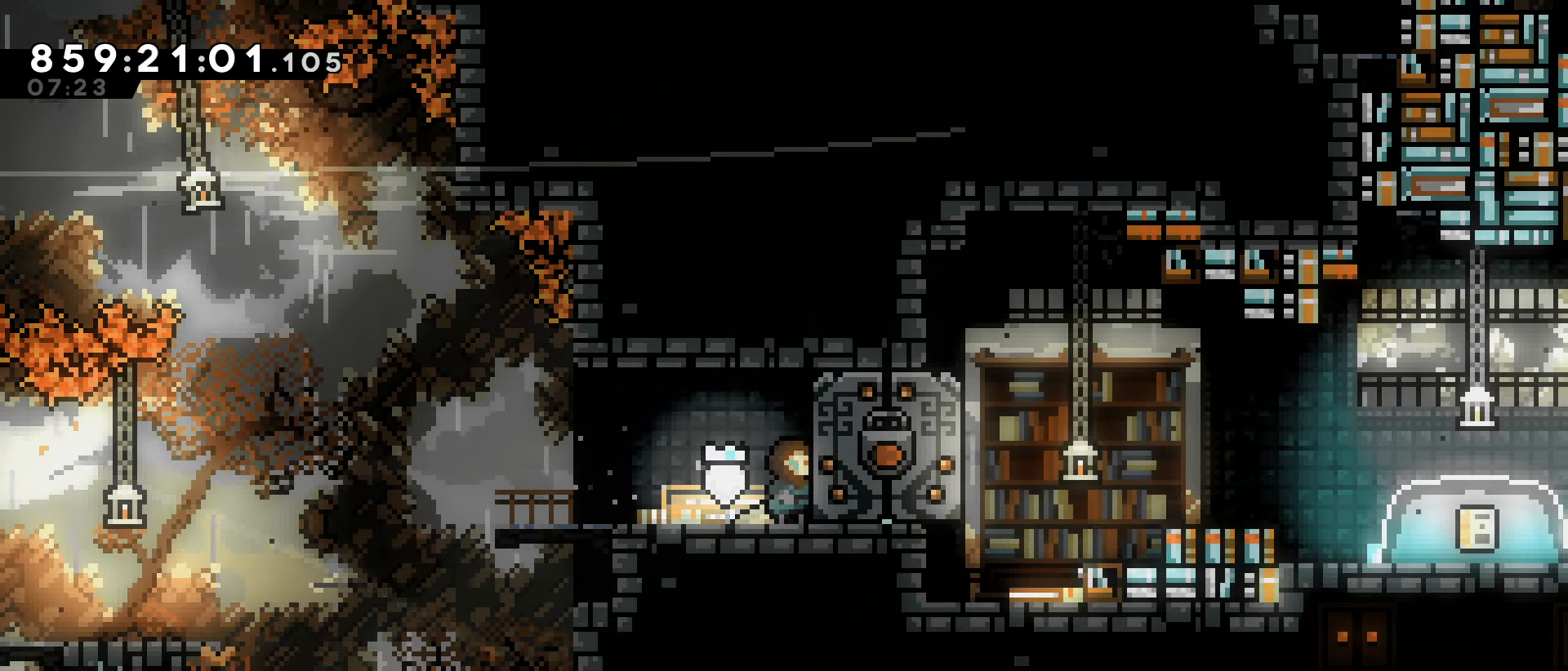
{"keys": ["jump", "right"], "events": [[83, "down", "down"], [83, "right", "down"], [183, "dash", "down"], [283, "jump", "down"], [367, "dash", "up"], [417, "down", "up"]]}
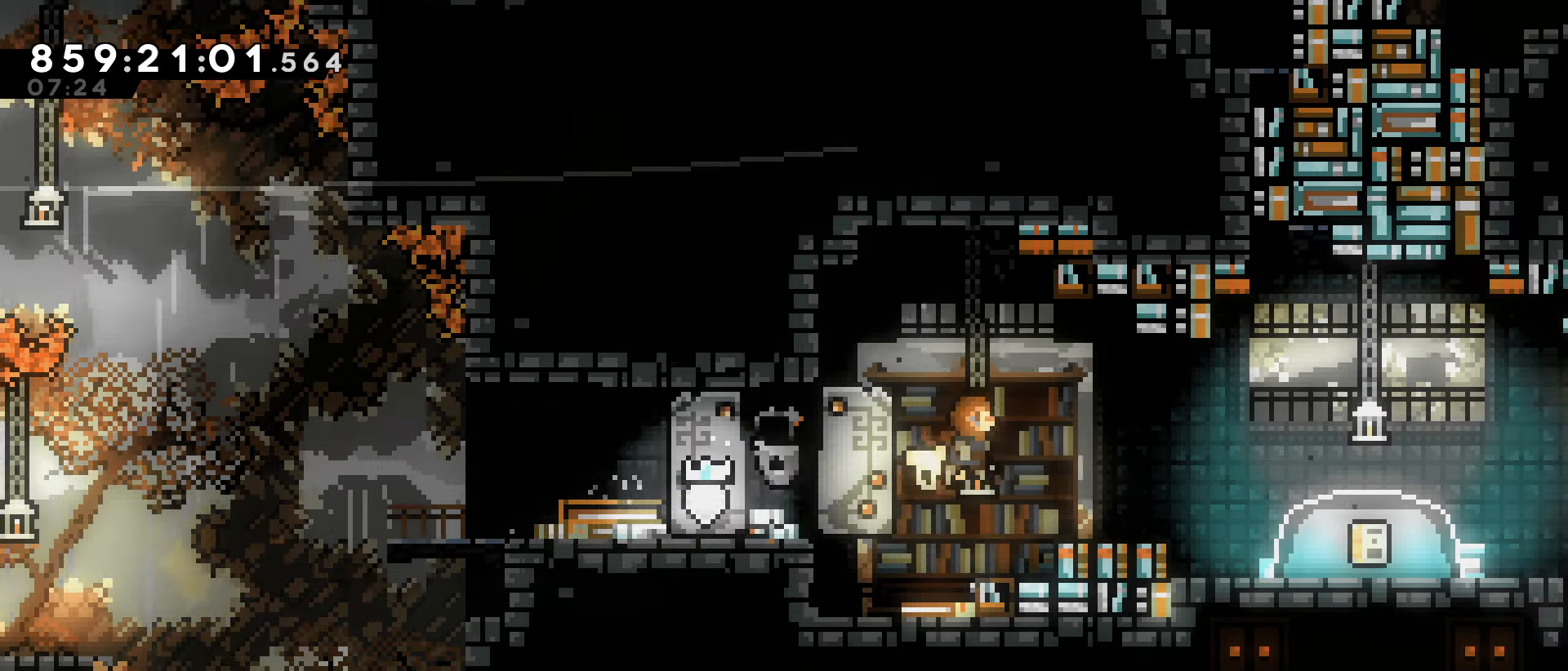
{"keys": [], "events": [[150, "right", "up"], [200, "jump", "up"], [250, "down", "down"], [300, "dash", "down"], [383, "down", "up"], [433, "dash", "up"]]}
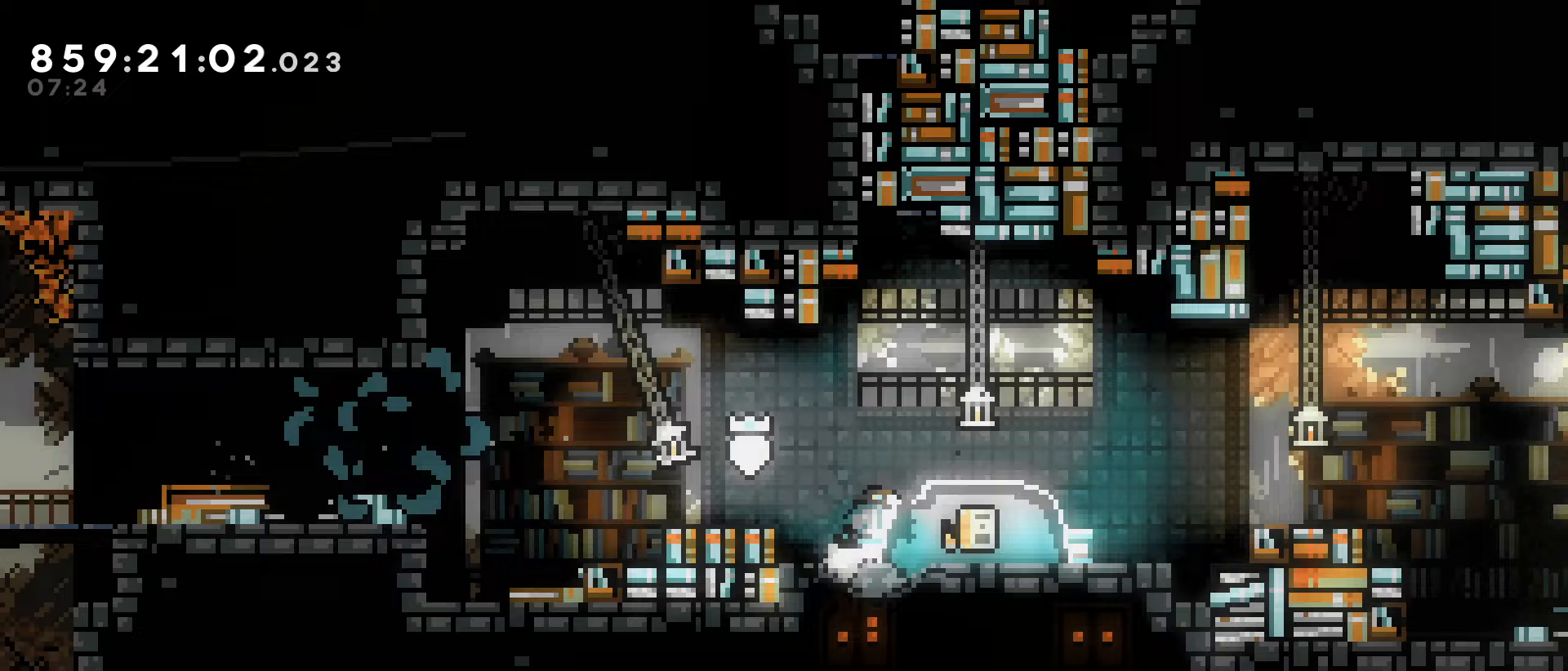
{"keys": [], "events": [[83, "jump", "down"], [217, "right", "down"], [350, "dash", "down"], [350, "down", "down"], [400, "jump", "up"], [450, "right", "up"], [500, "dash", "up"], [500, "down", "up"]]}
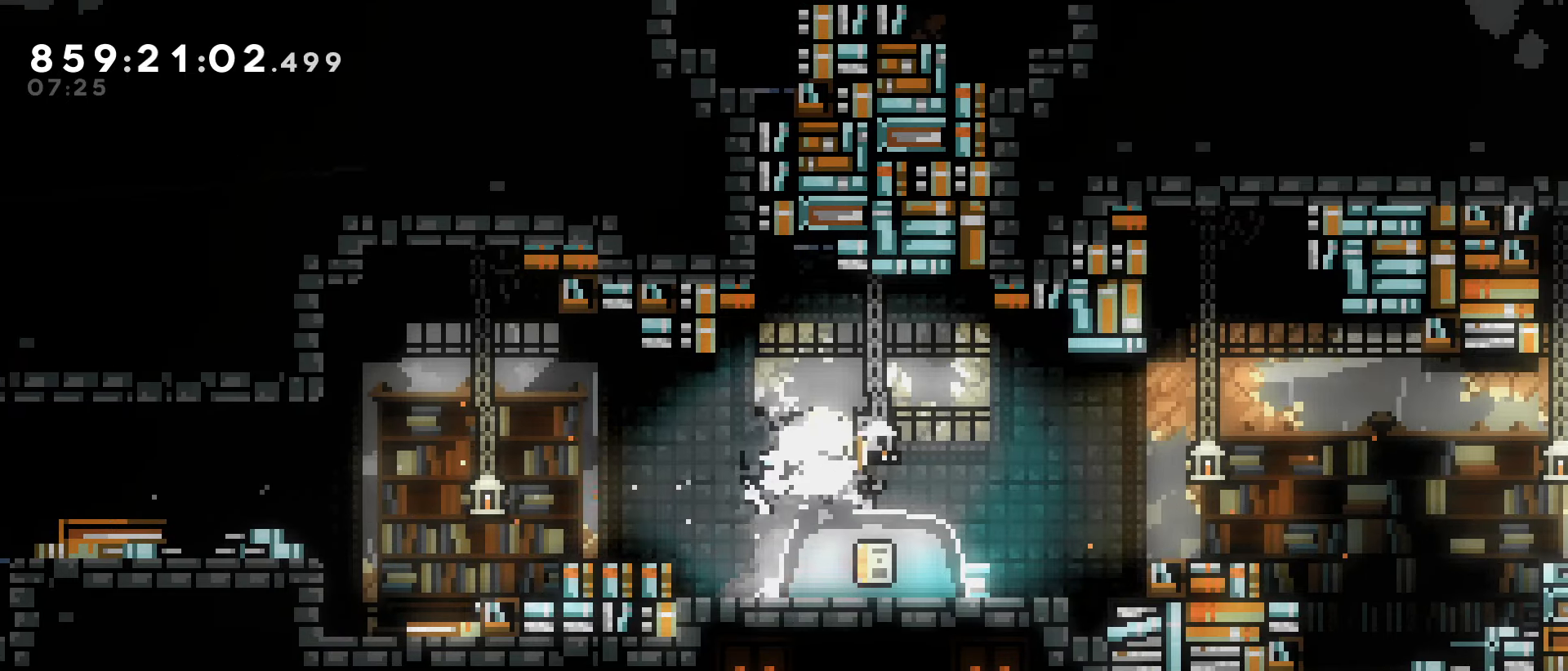
{"keys": [], "events": []}
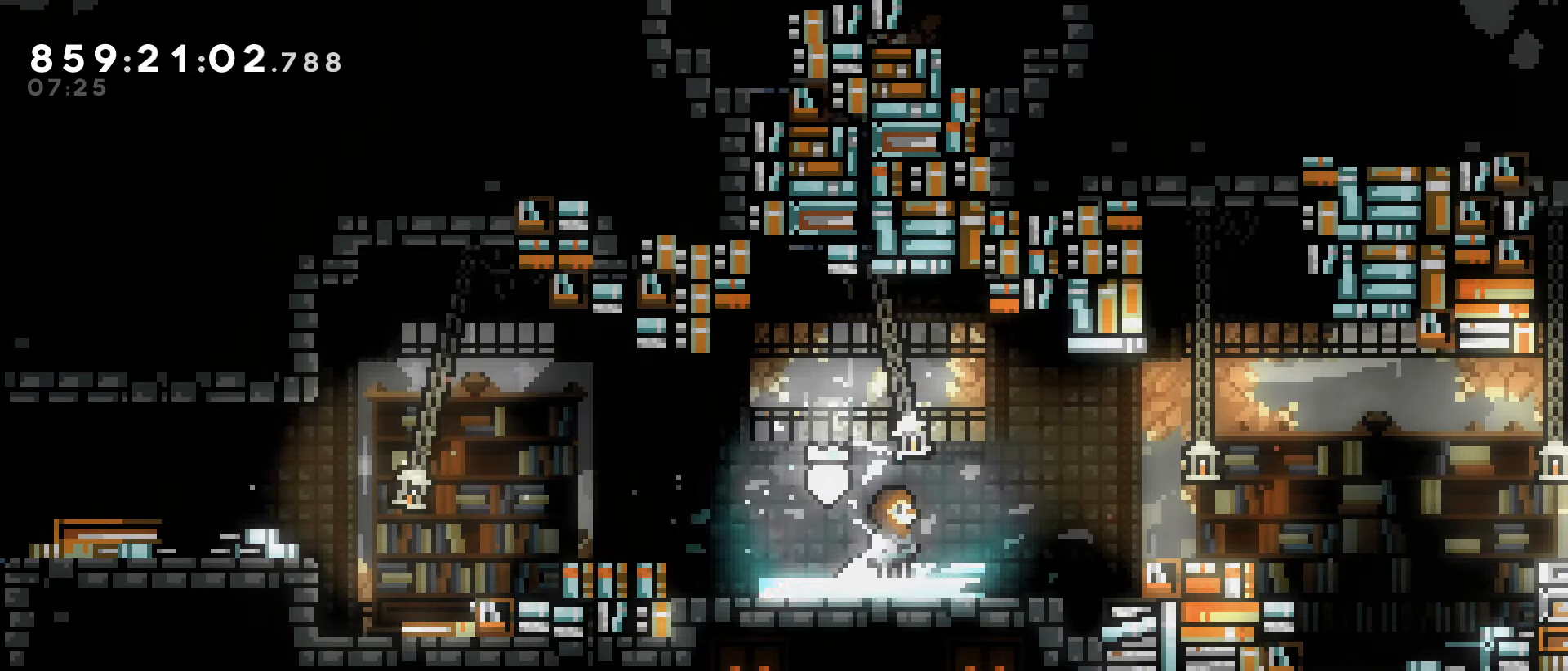
{"keys": [], "events": []}
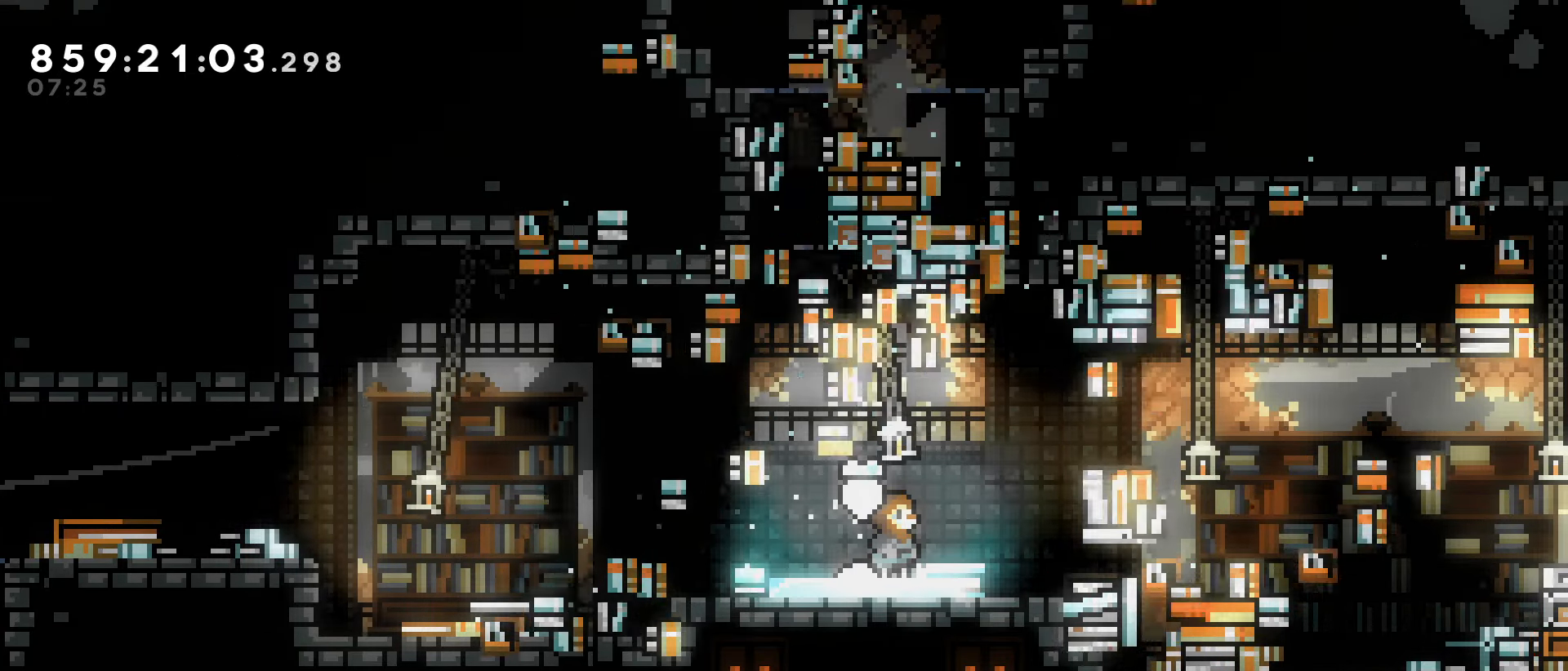
{"keys": [], "events": []}
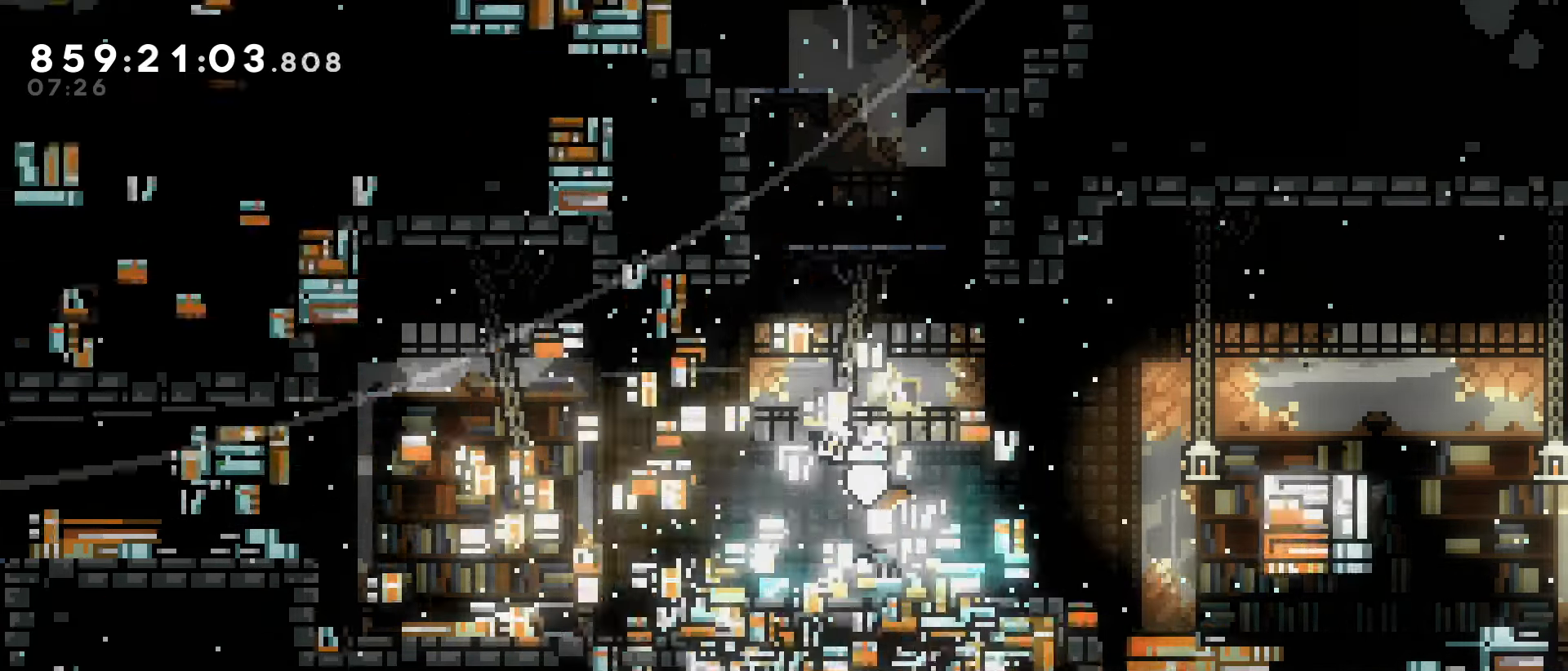
{"keys": [], "events": [[100, "right", "down"], [150, "right", "up"]]}
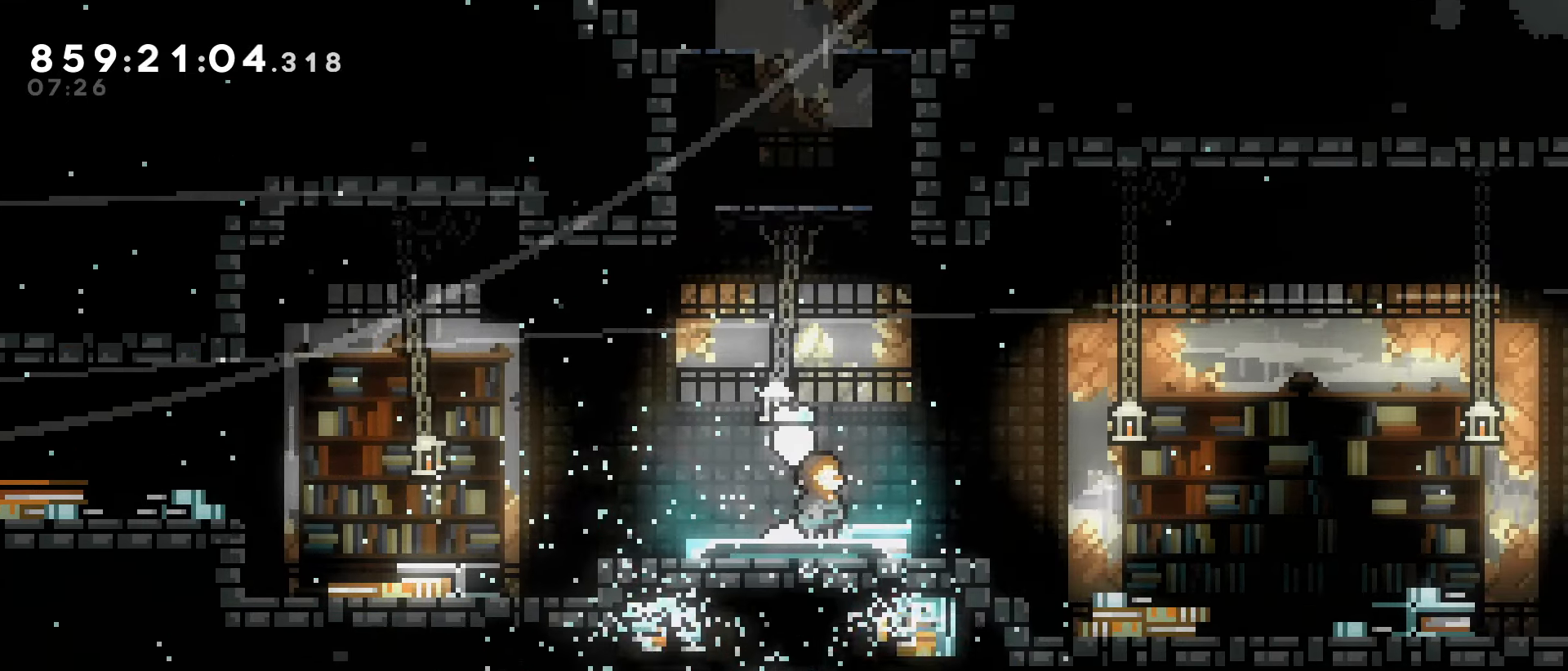
{"keys": ["up"], "events": [[17, "jump", "down"], [117, "right", "down"], [300, "up", "down"], [350, "jump", "up"], [350, "right", "up"], [383, "dash", "down"], [483, "dash", "up"]]}
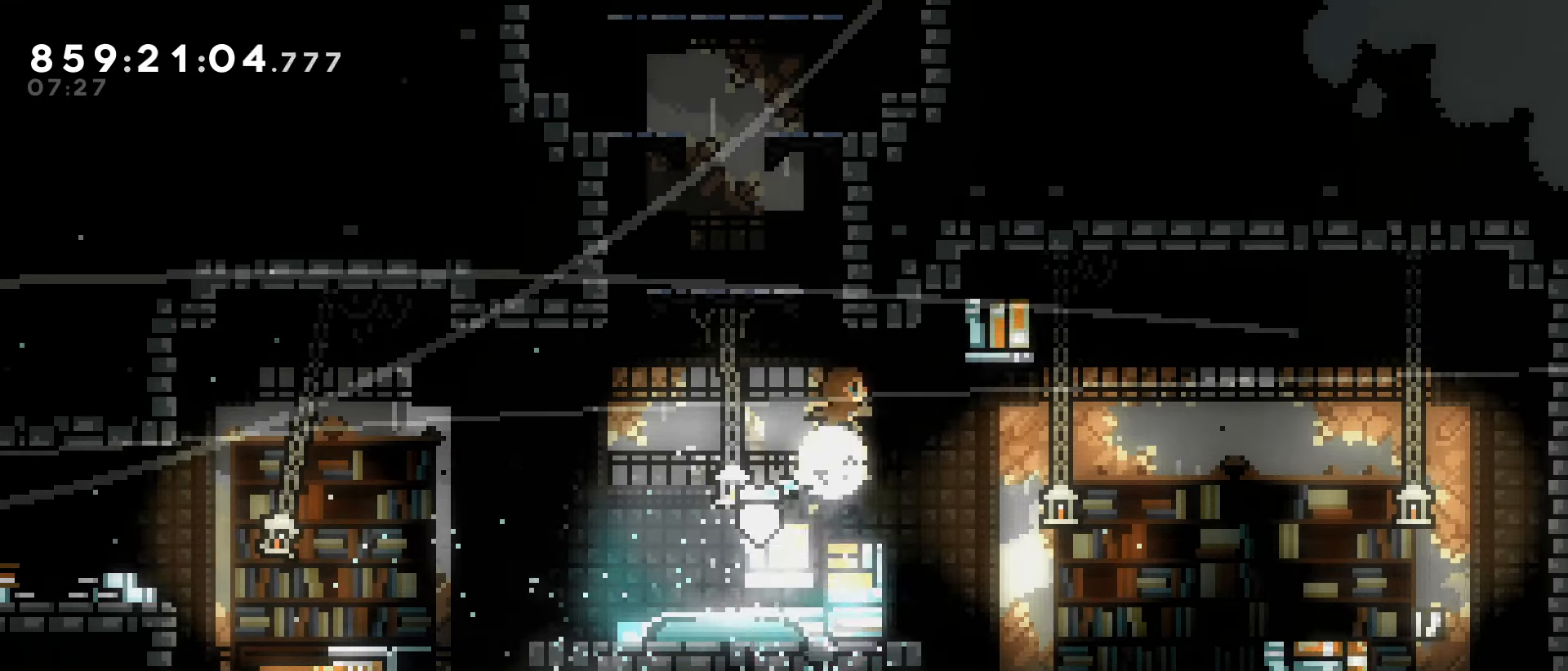
{"keys": [], "events": [[33, "up", "up"], [83, "jump", "down"], [217, "left", "down"], [267, "jump", "up"], [400, "left", "up"]]}
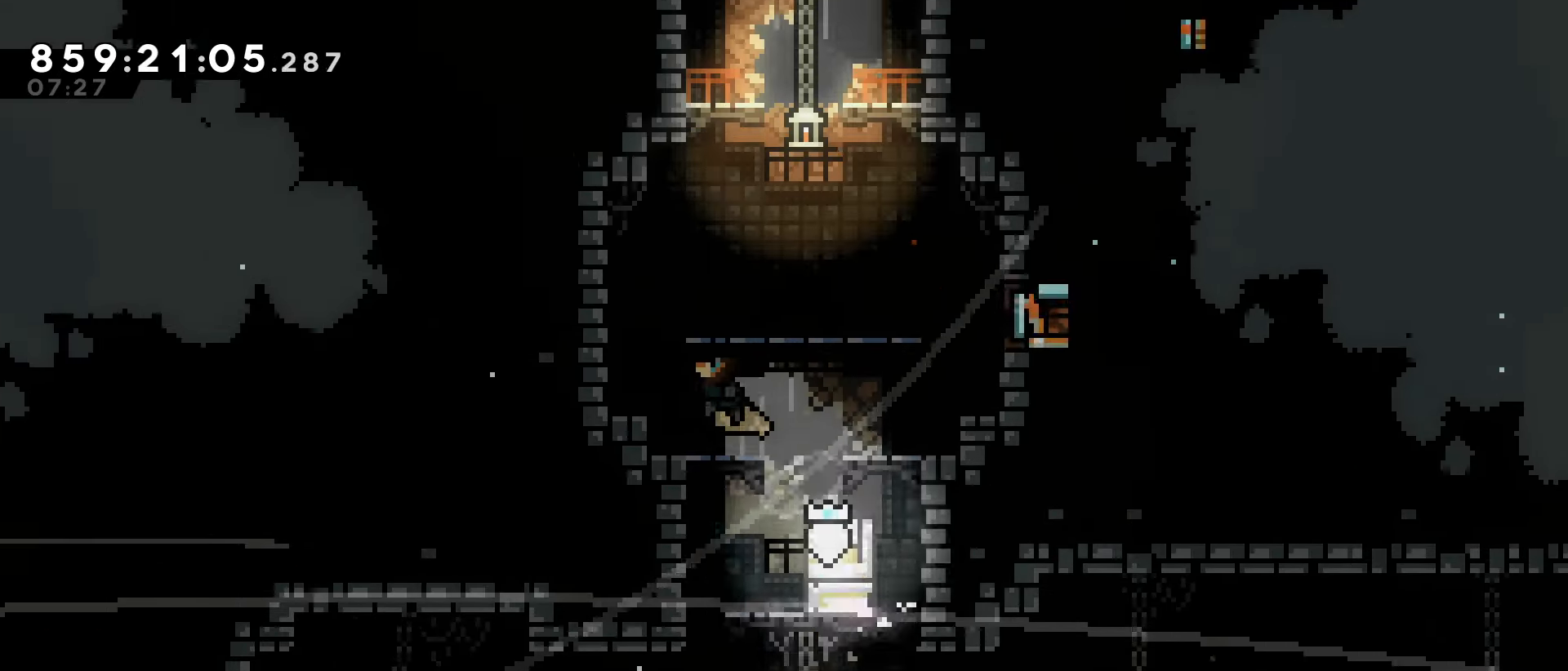
{"keys": ["up"], "events": [[133, "jump", "down"], [333, "dash", "down"], [333, "up", "down"], [367, "jump", "up"], [467, "dash", "up"]]}
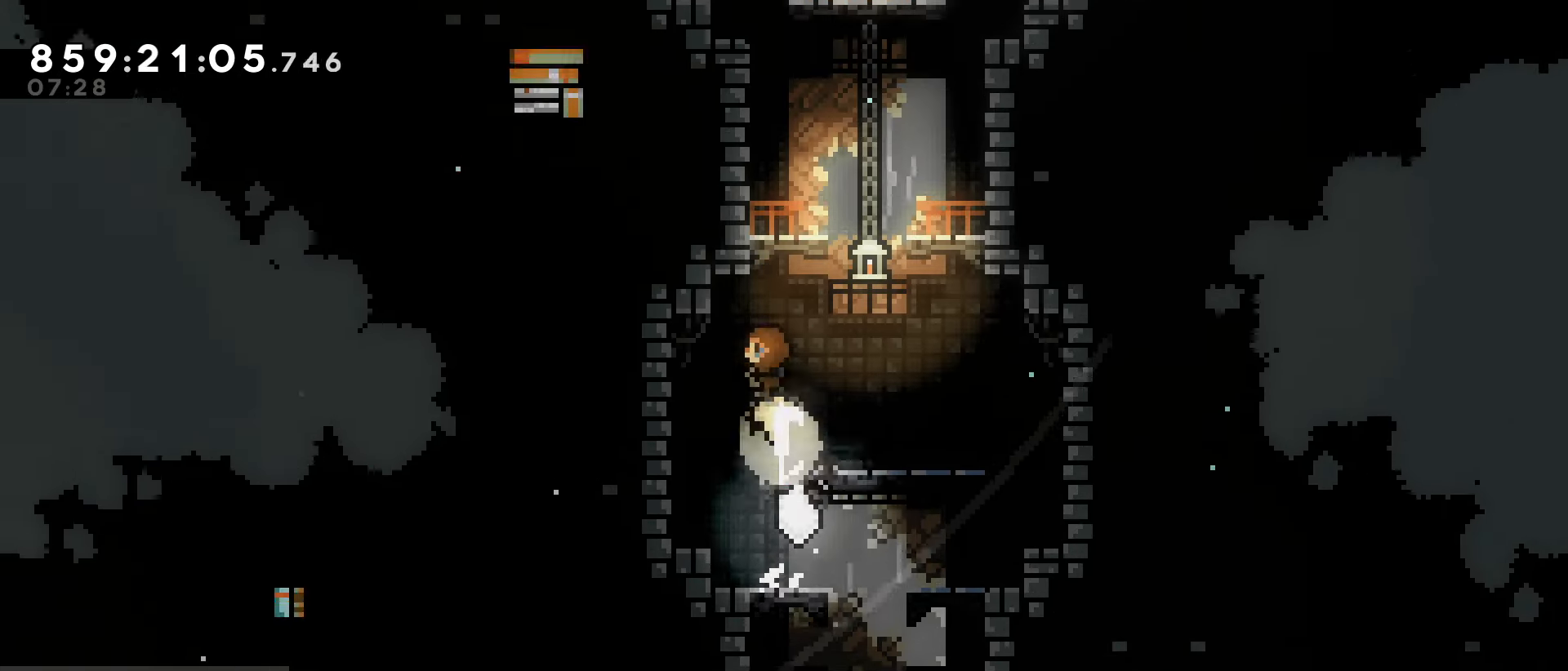
{"keys": ["grab", "jump", "left"], "events": [[67, "up", "up"], [100, "jump", "down"], [250, "left", "down"], [383, "grab", "down"]]}
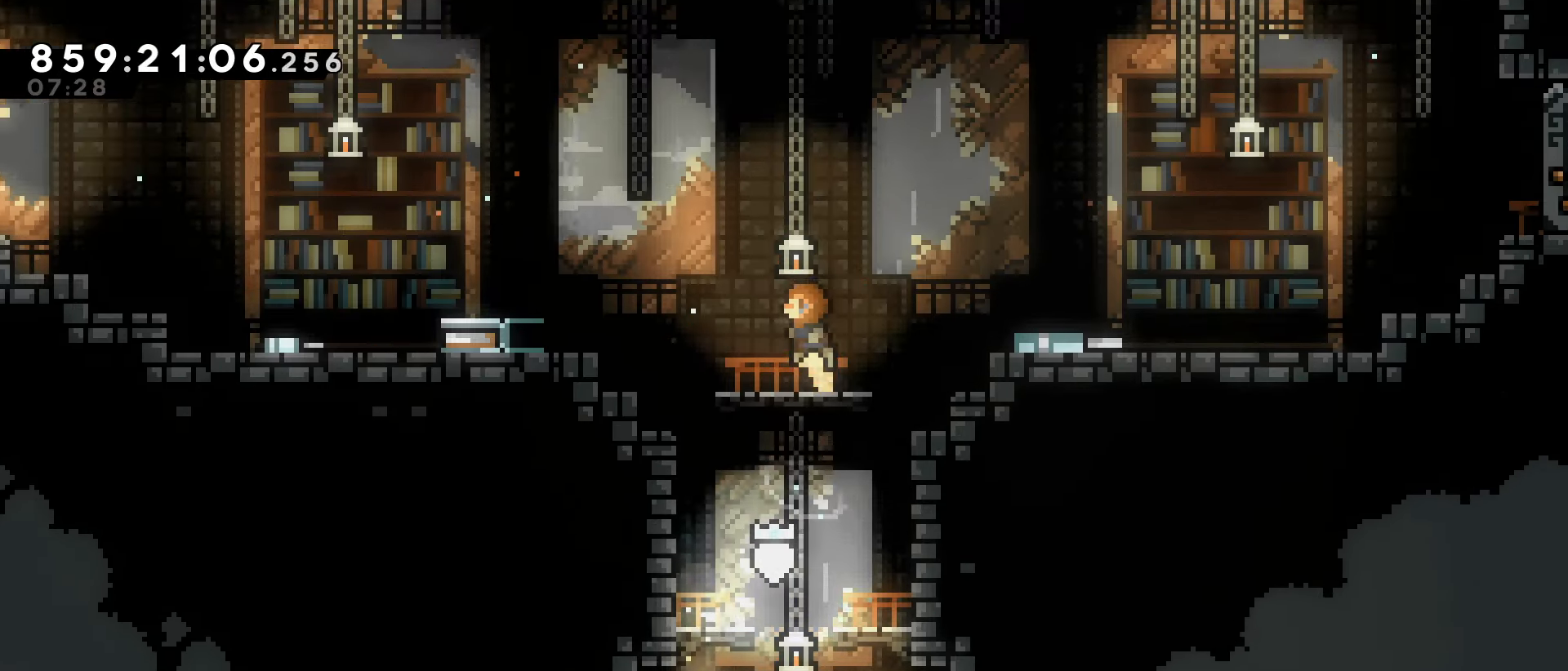
{"keys": ["left"], "events": [[83, "left", "up"], [117, "grab", "up"], [117, "jump", "up"], [217, "jump", "down"], [217, "left", "down"], [400, "dash", "down"], [400, "jump", "up"], [500, "dash", "up"]]}
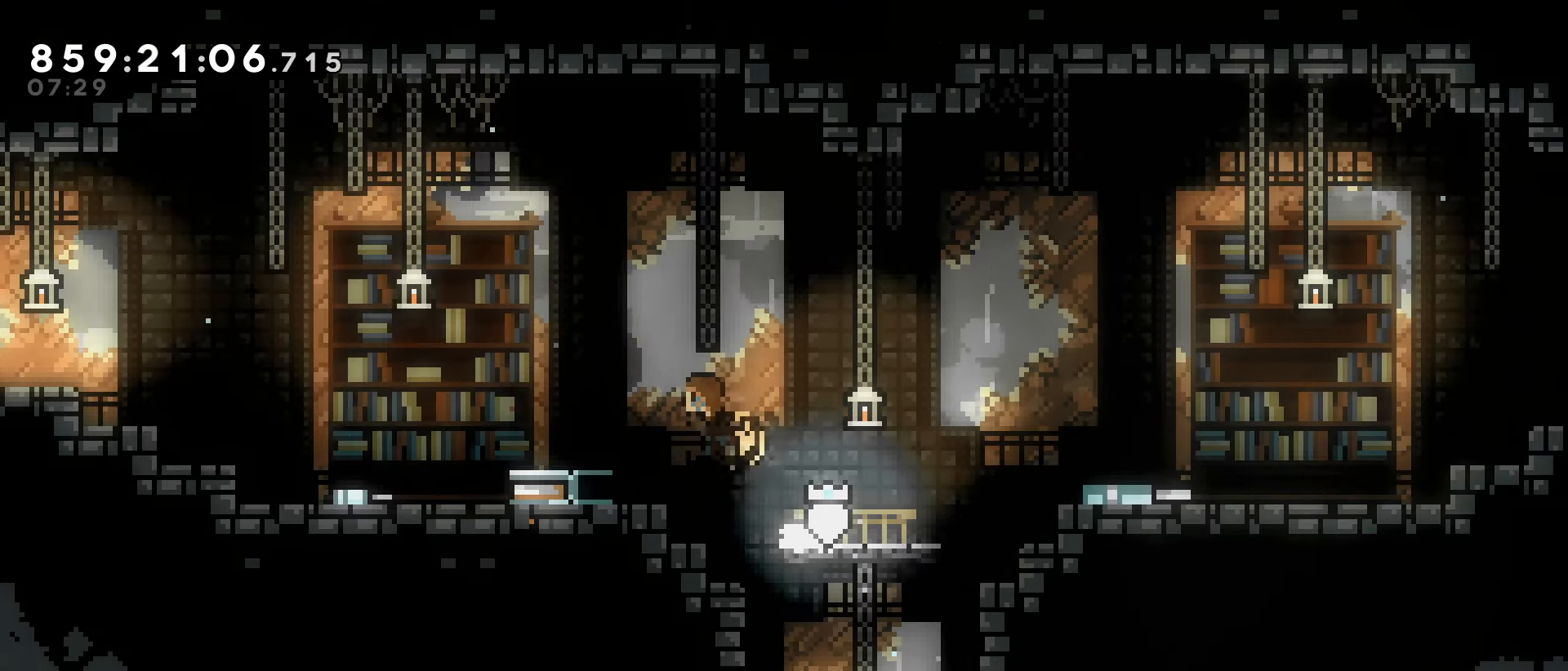
{"keys": ["jump", "left"], "events": [[233, "left", "up"], [283, "left", "down"], [383, "jump", "down"]]}
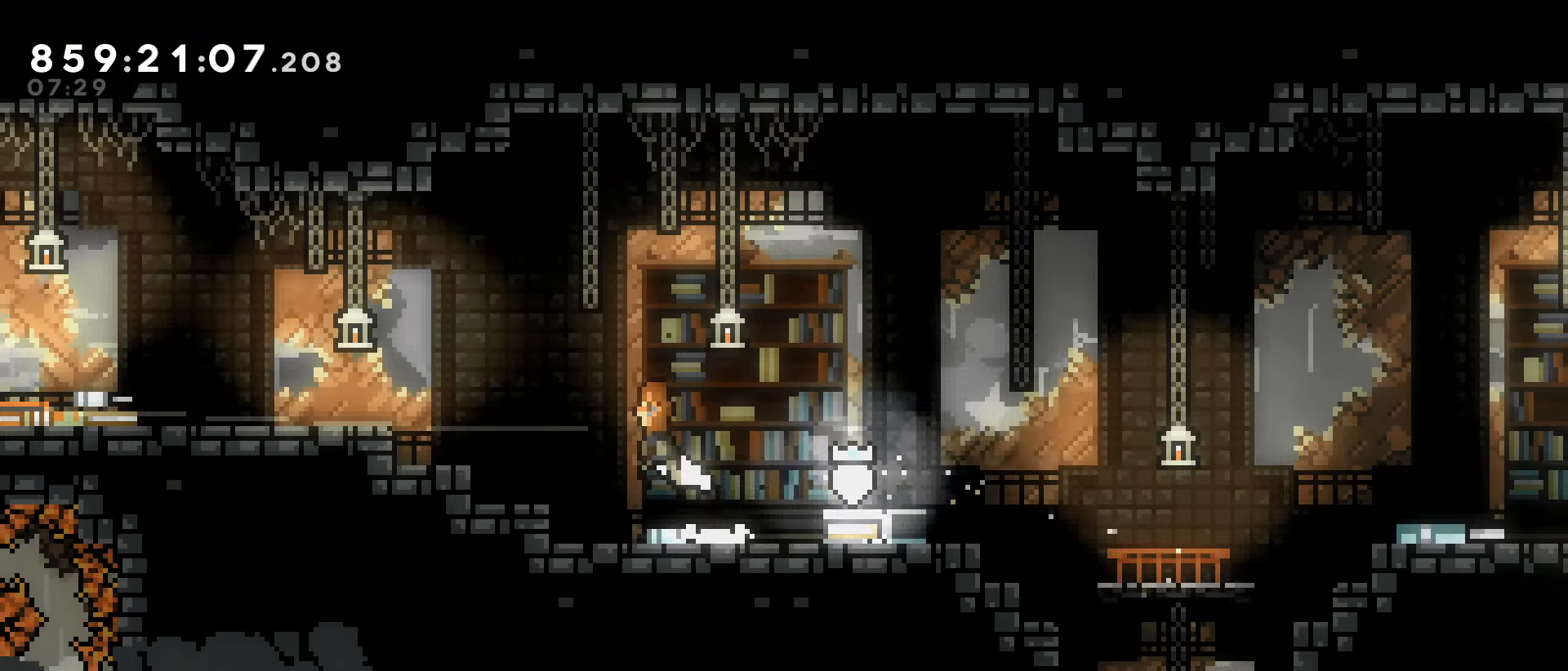
{"keys": ["left"], "events": [[150, "dash", "down"], [200, "jump", "up"], [300, "dash", "up"], [383, "jump", "down"], [433, "jump", "up"]]}
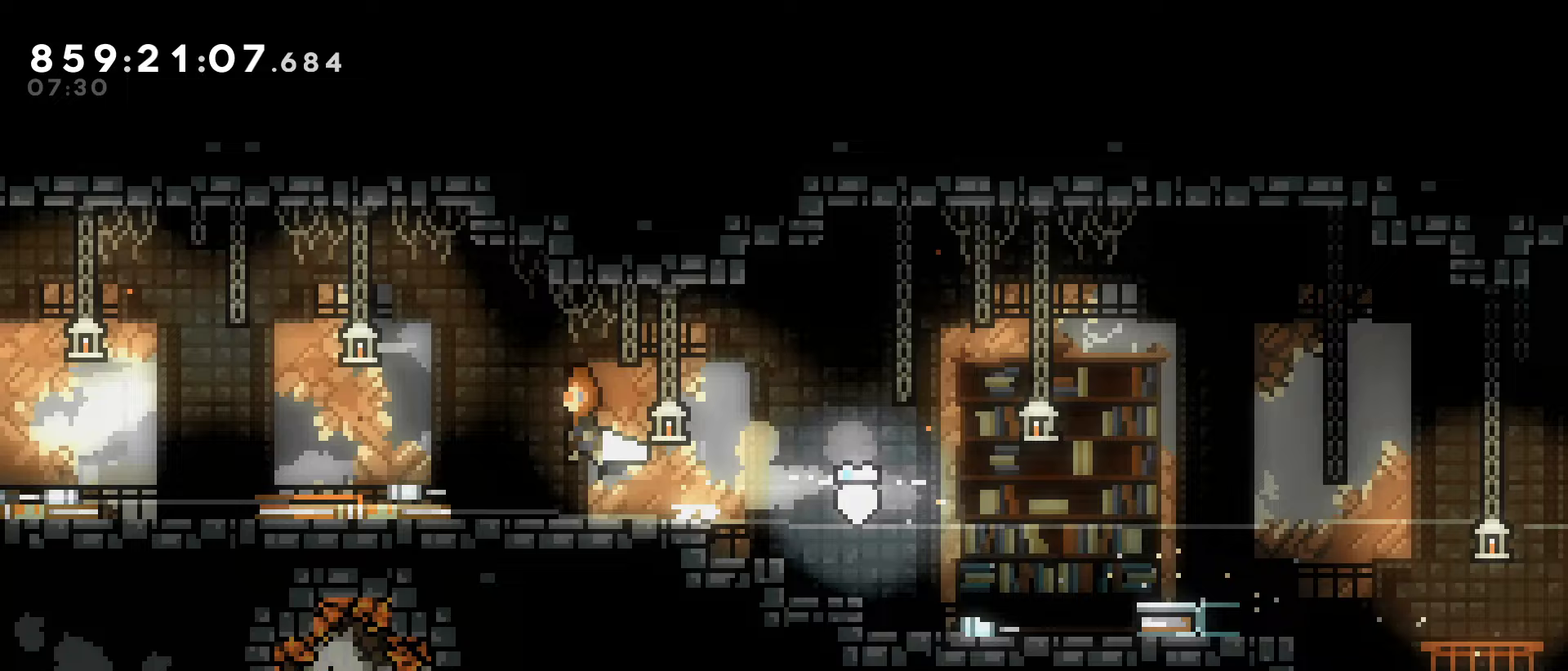
{"keys": ["left"], "events": [[167, "down", "down"], [217, "dash", "down"], [317, "dash", "up"], [400, "jump", "down"], [450, "down", "up"], [450, "jump", "up"]]}
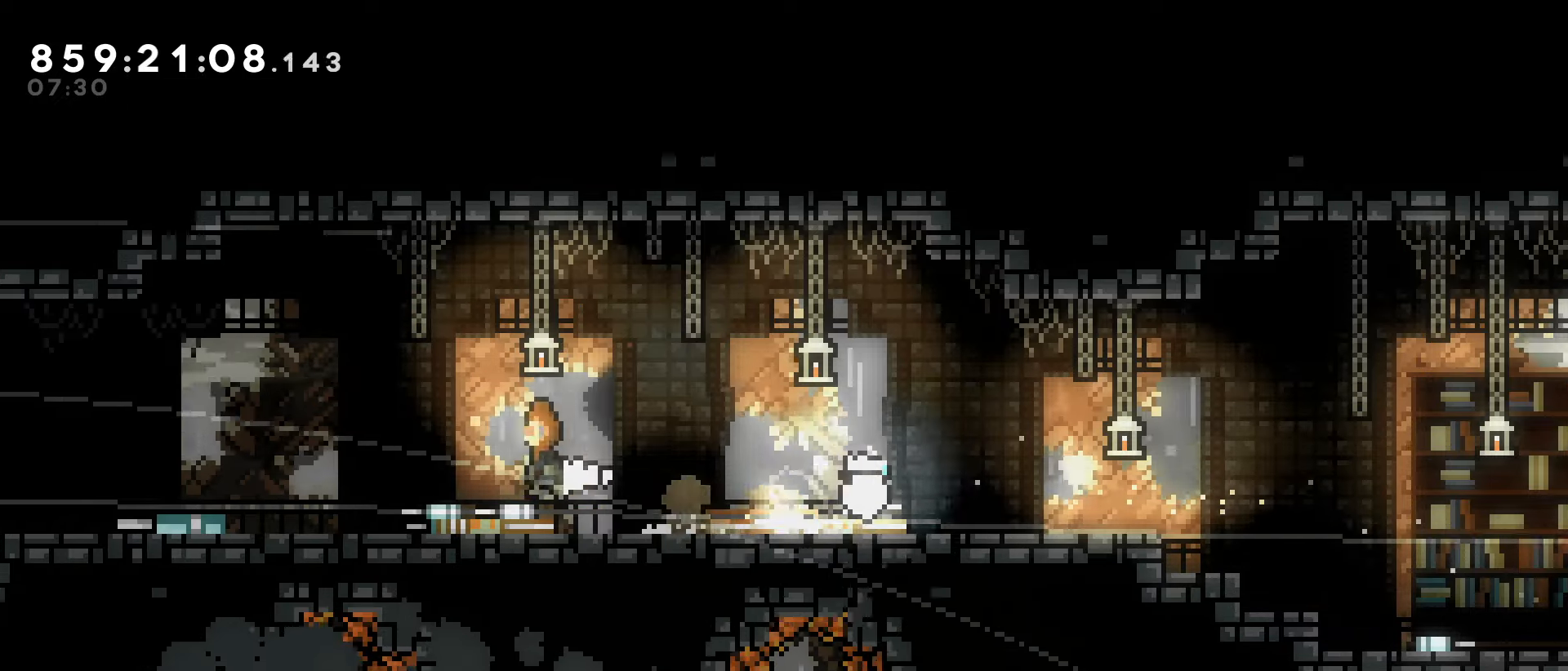
{"keys": ["jump", "left"], "events": [[183, "jump", "down"]]}
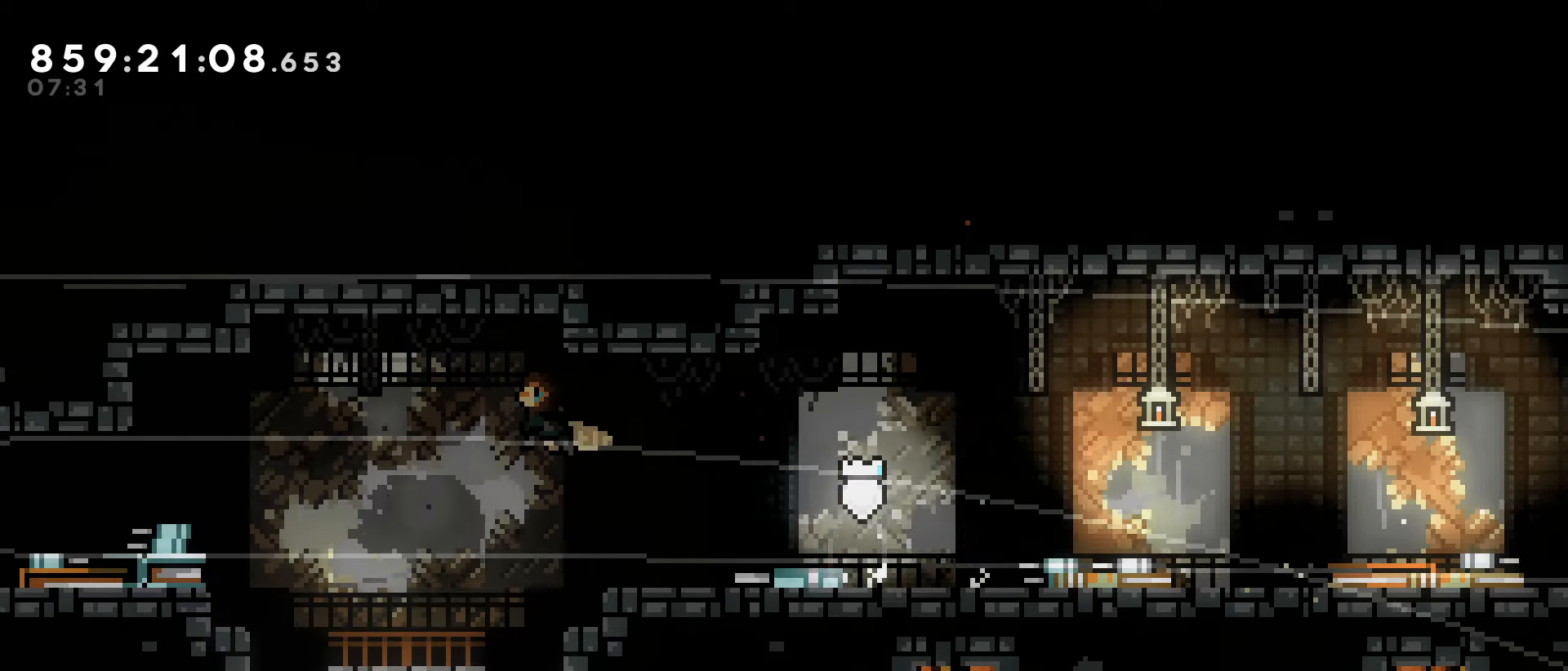
{"keys": ["jump", "left"], "events": [[250, "jump", "up"], [300, "dash", "down"], [433, "dash", "up"], [483, "jump", "down"]]}